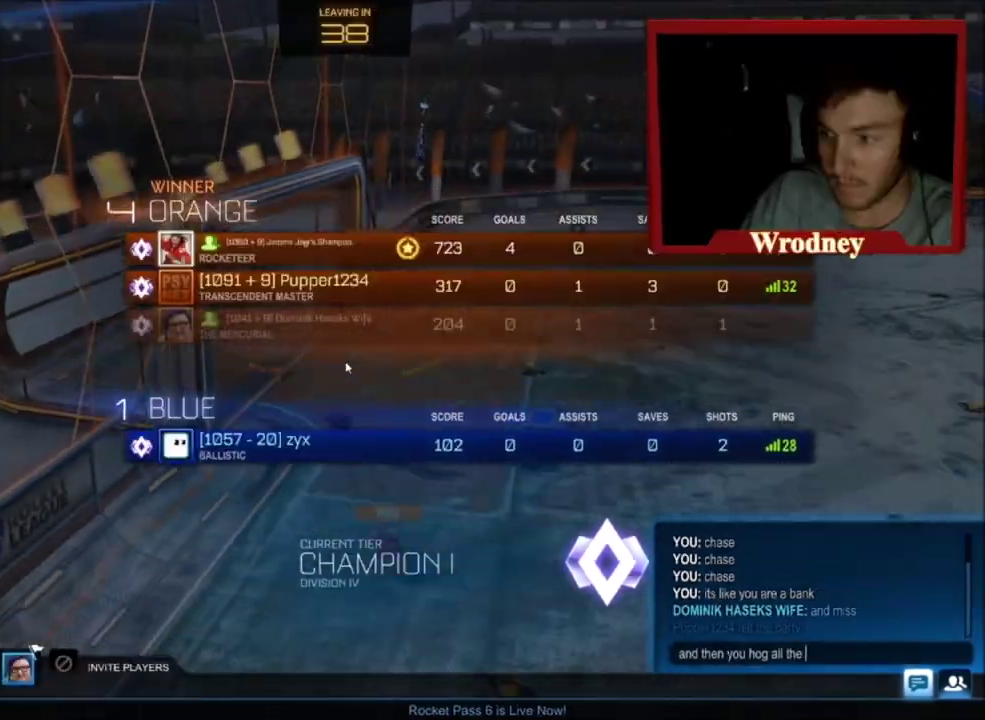
Gameplay with a controller (Xbox layout); each line is a JSON object with the inputs held at the frame after it. "events" lists button and stick changes between this image and that frame as [ms after this image, input, new state], when the widget could be followed in between. Not read: R2.
{"buttons": [], "left_stick": "center", "right_stick": "center", "events": []}
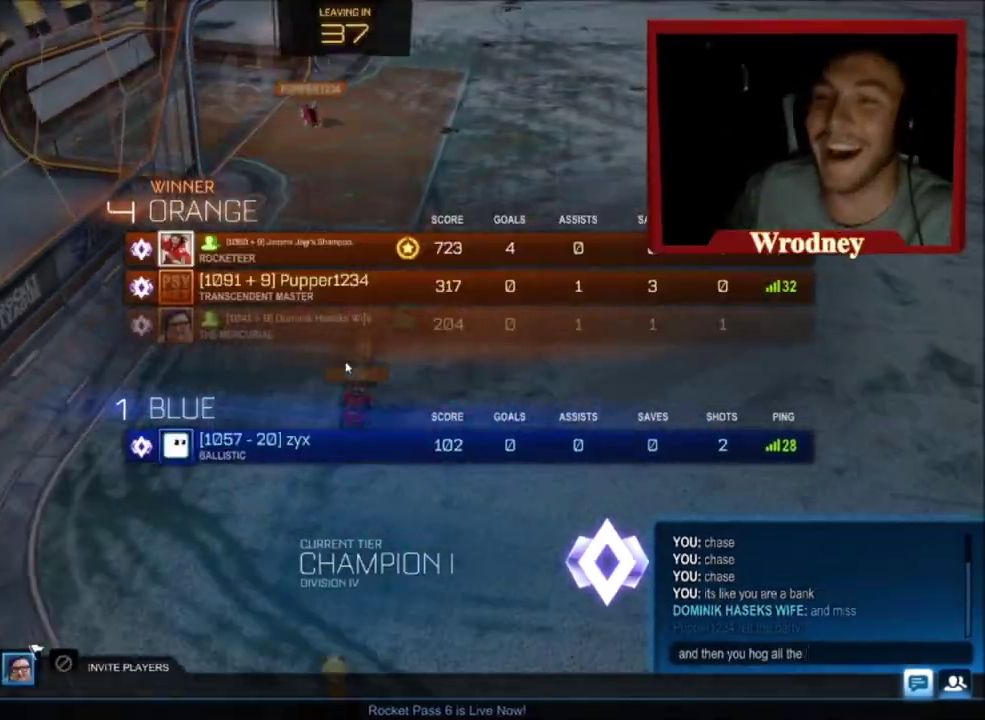
{"buttons": [], "left_stick": "center", "right_stick": "center", "events": [[333, "right_stick", "left"], [400, "right_stick", "center"]]}
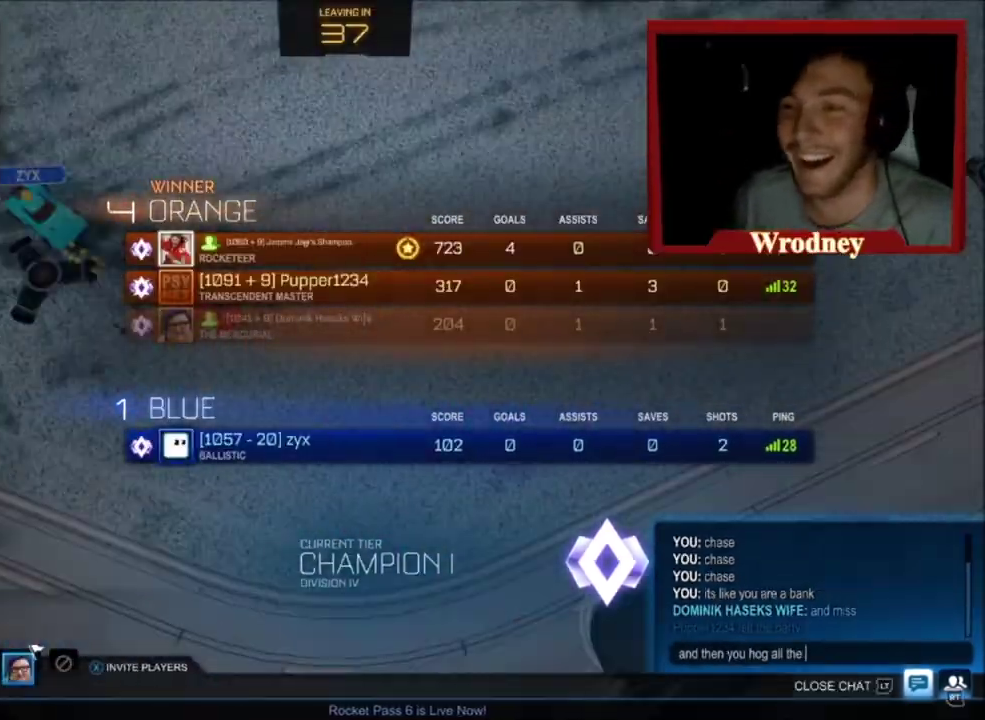
{"buttons": ["X"], "left_stick": "right", "right_stick": "center", "events": [[334, "X", "down"], [334, "left_stick", "up-left"], [434, "left_stick", "center"], [501, "left_stick", "right"]]}
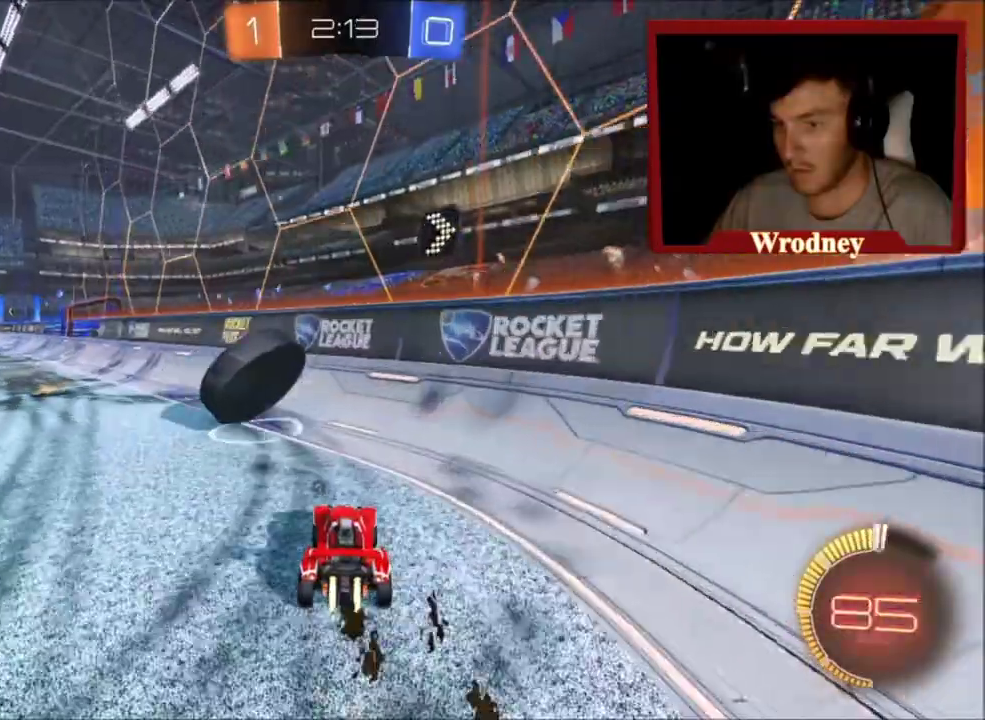
{"buttons": [], "left_stick": "up-left", "right_stick": "center", "events": [[200, "A", "down"], [200, "left_stick", "up-left"], [333, "A", "up"], [400, "X", "up"]]}
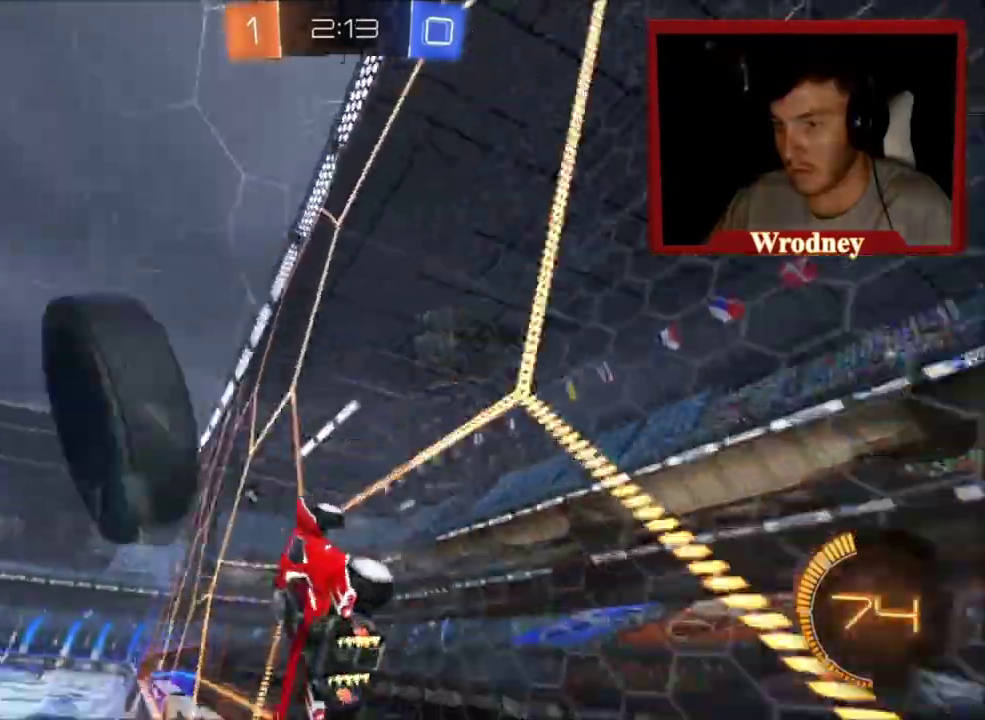
{"buttons": [], "left_stick": "center", "right_stick": "center", "events": [[134, "left_stick", "center"], [201, "left_stick", "down-right"], [401, "Y", "down"], [401, "left_stick", "center"], [501, "Y", "up"]]}
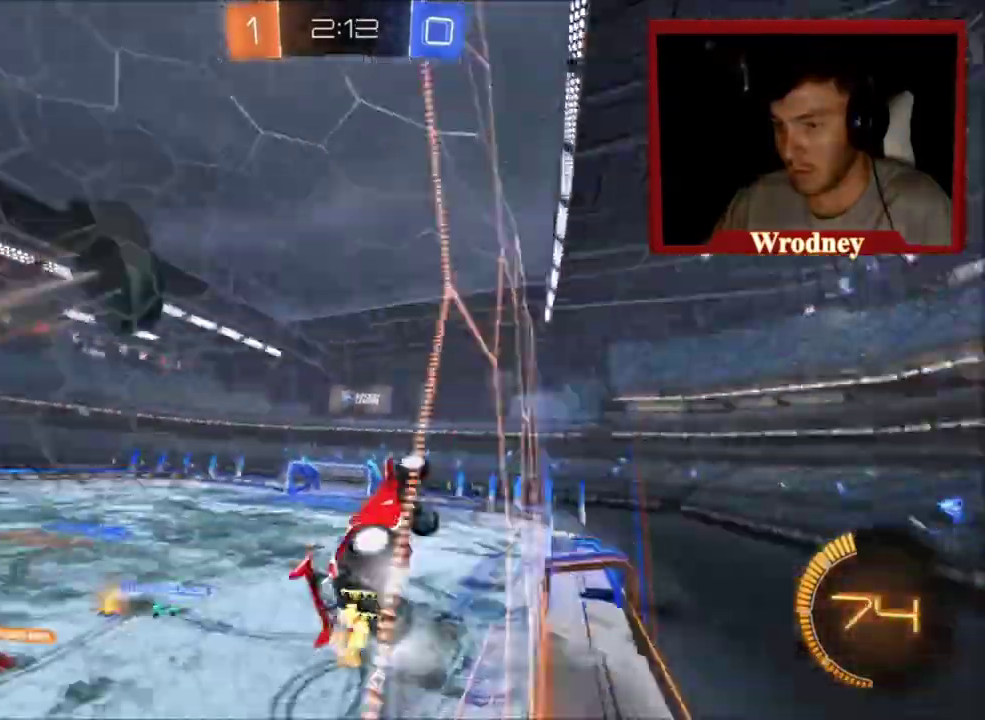
{"buttons": ["L1"], "left_stick": "down-right", "right_stick": "center", "events": [[67, "A", "down"], [133, "left_stick", "down-left"], [267, "A", "up"], [267, "left_stick", "down"], [300, "L1", "down"], [333, "left_stick", "down-right"]]}
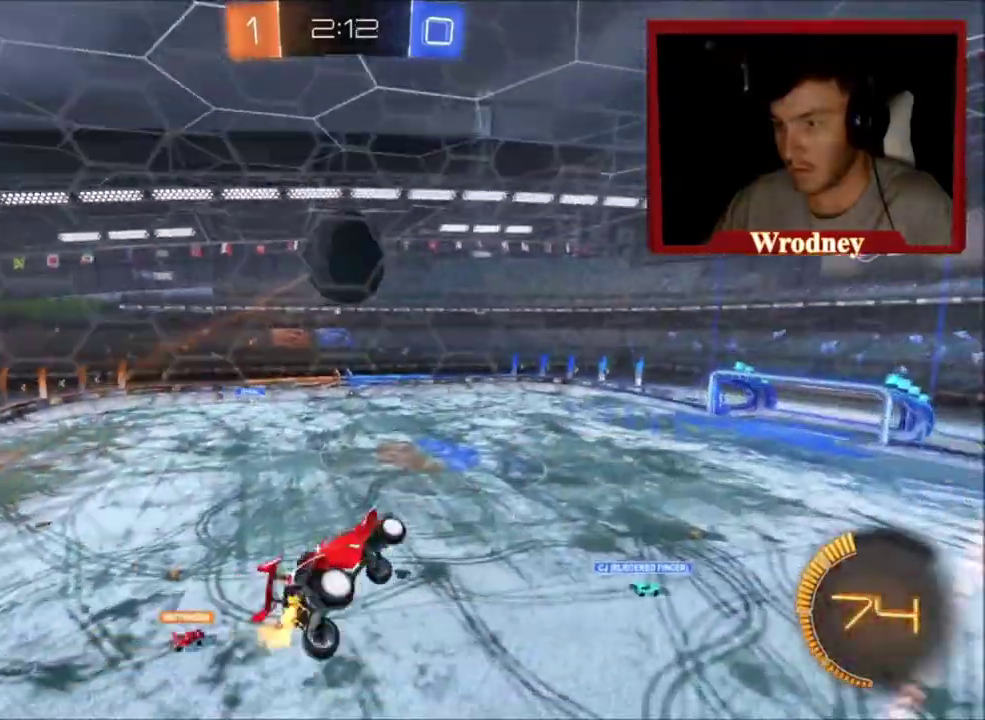
{"buttons": ["X"], "left_stick": "center", "right_stick": "center", "events": [[34, "L1", "up"], [34, "left_stick", "up-left"], [67, "X", "down"], [167, "left_stick", "center"], [234, "left_stick", "right"], [301, "X", "up"], [334, "left_stick", "up-left"], [401, "X", "down"], [434, "left_stick", "center"]]}
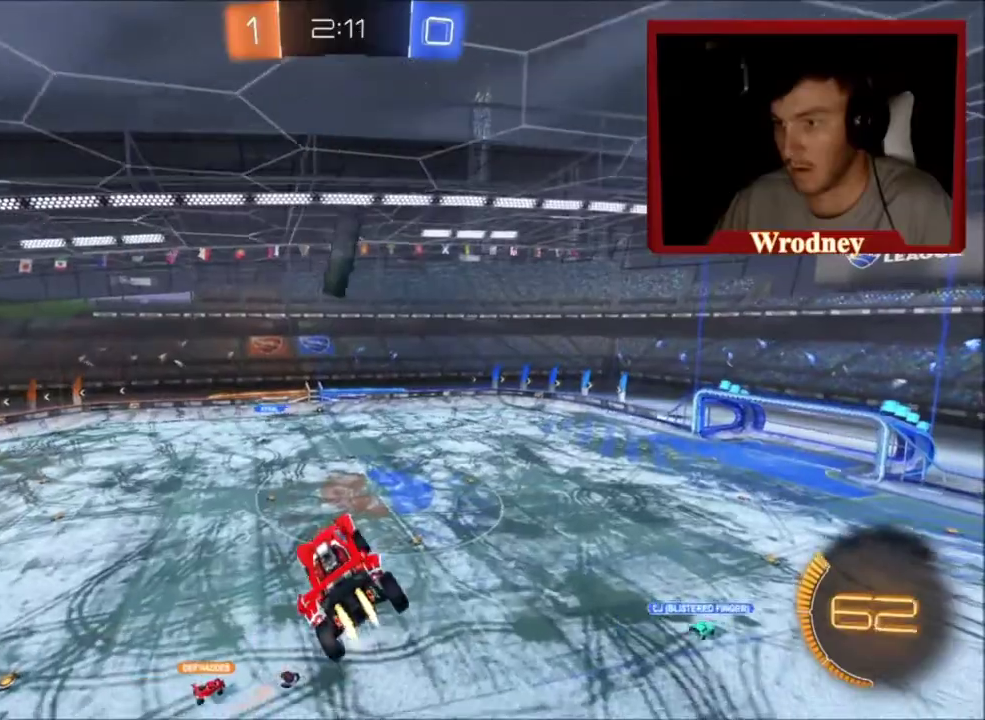
{"buttons": [], "left_stick": "down-right", "right_stick": "center", "events": [[233, "left_stick", "down-right"], [333, "X", "up"]]}
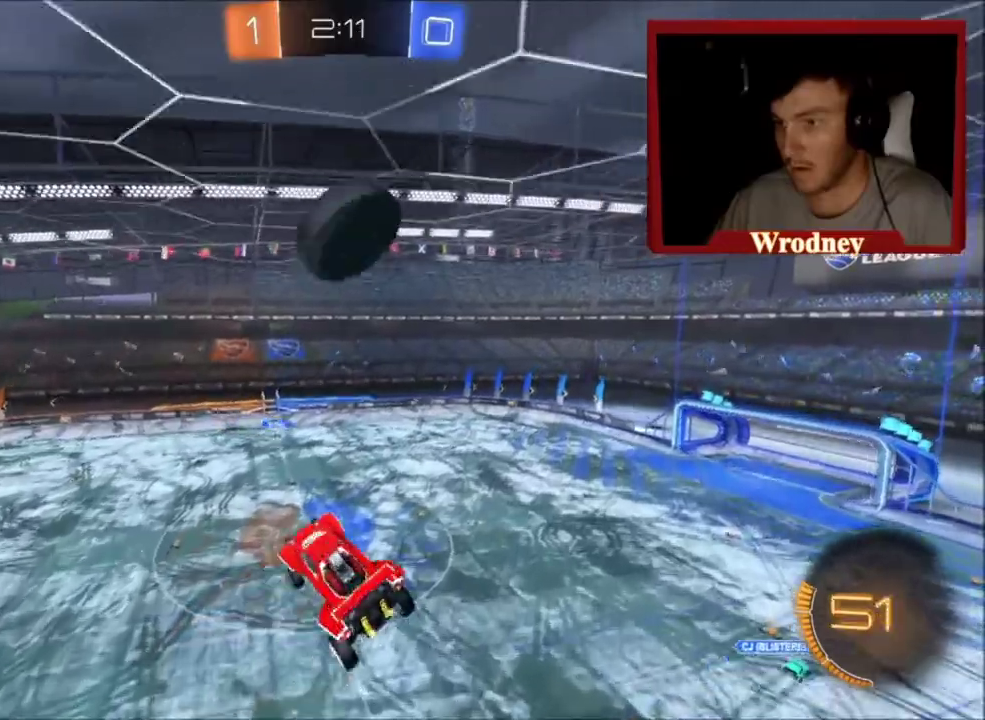
{"buttons": ["X", "L1"], "left_stick": "up-left", "right_stick": "center", "events": [[167, "X", "down"], [301, "L1", "down"], [301, "left_stick", "left"], [367, "left_stick", "up-left"]]}
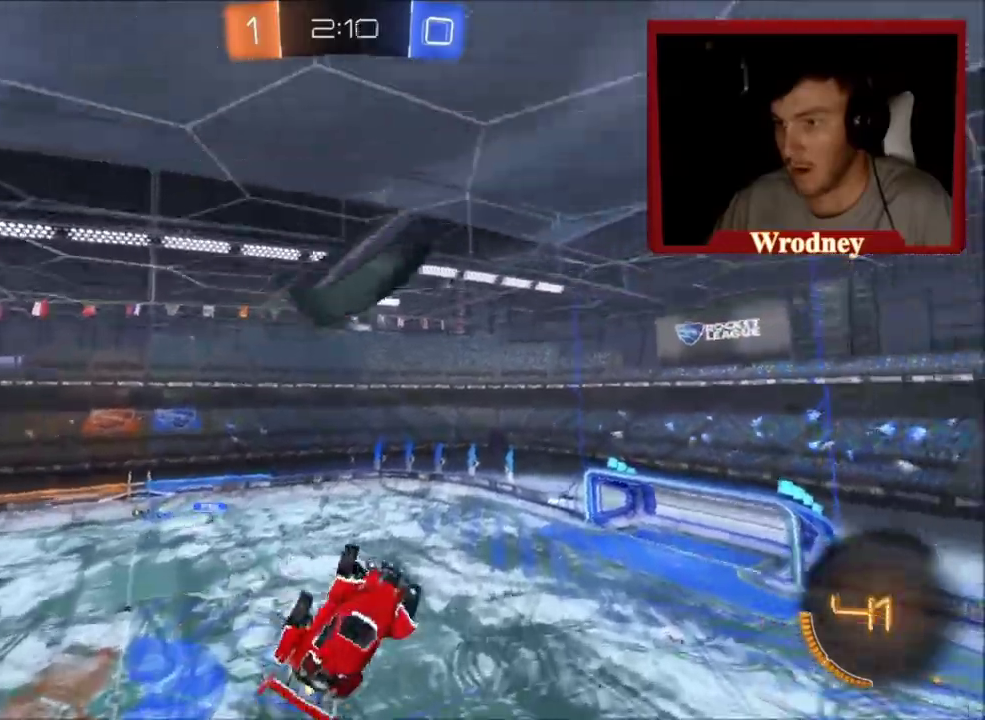
{"buttons": ["L1"], "left_stick": "down-left", "right_stick": "center", "events": [[200, "X", "up"], [200, "left_stick", "down-left"]]}
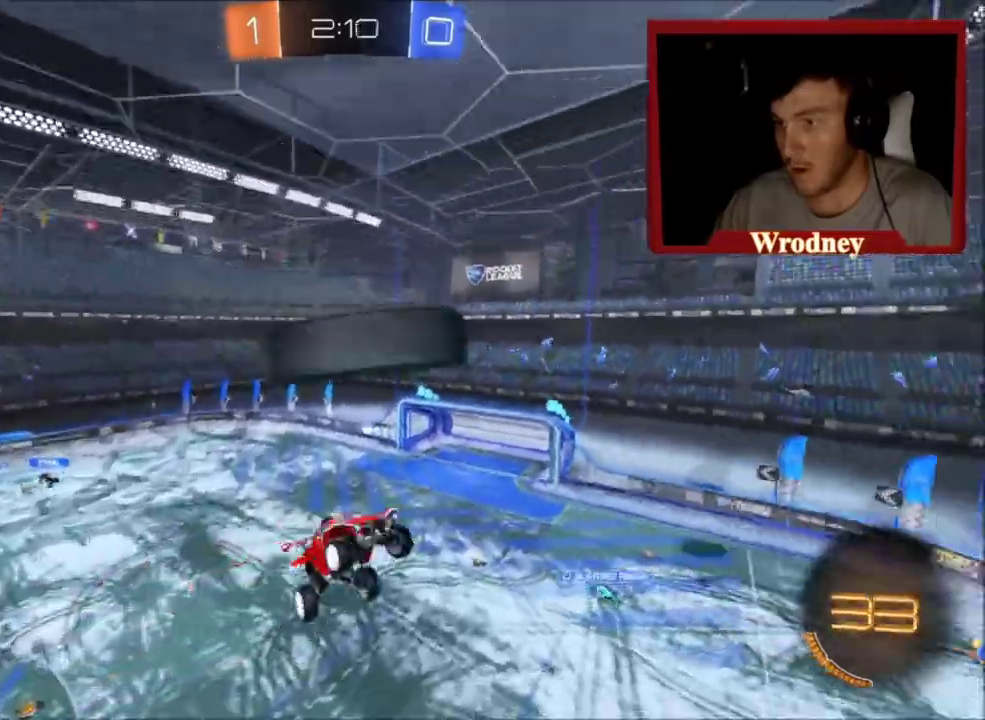
{"buttons": ["L1"], "left_stick": "left", "right_stick": "center", "events": [[200, "X", "down"], [267, "left_stick", "left"], [434, "X", "up"]]}
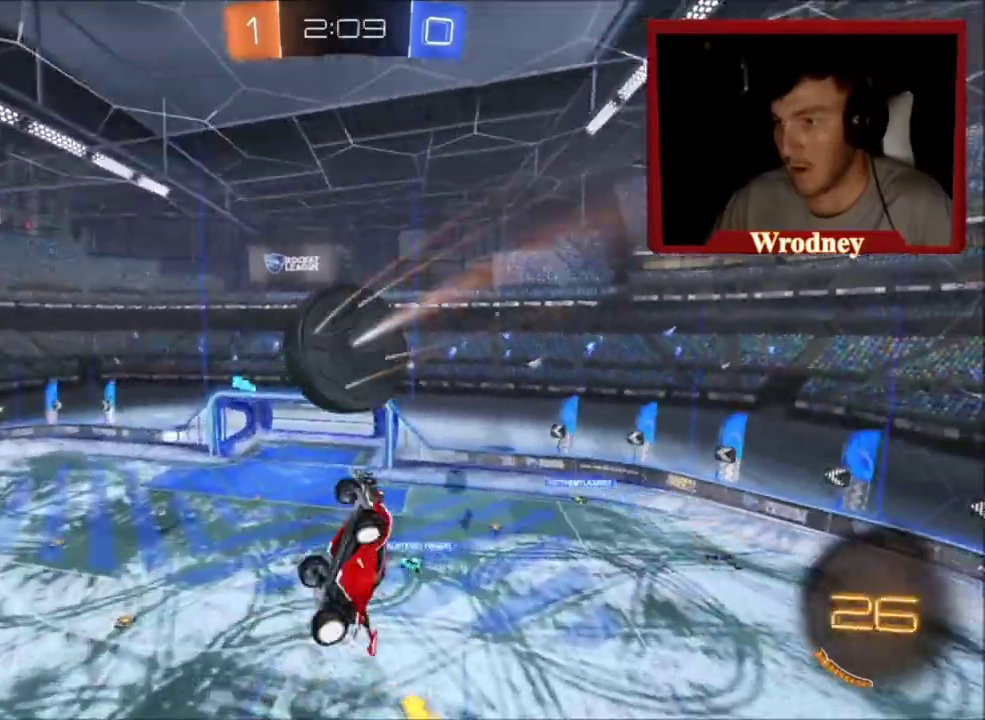
{"buttons": [], "left_stick": "up-right", "right_stick": "center", "events": [[100, "left_stick", "up-left"], [200, "L1", "up"], [267, "left_stick", "up"], [434, "left_stick", "up-right"]]}
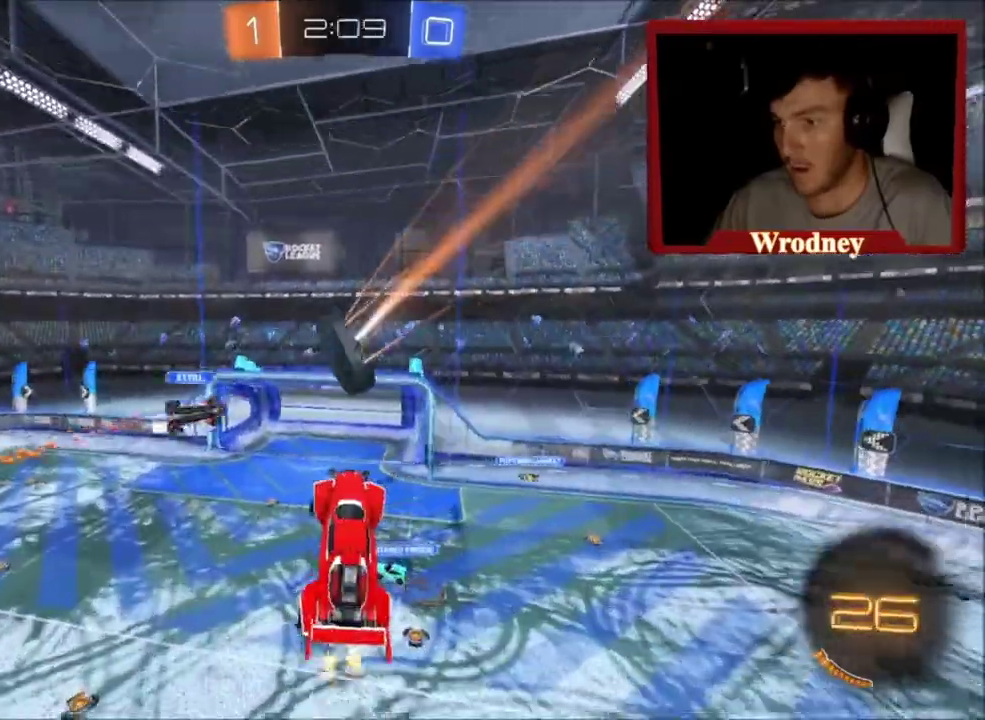
{"buttons": [], "left_stick": "down", "right_stick": "center", "events": [[34, "left_stick", "center"], [100, "left_stick", "down-left"], [267, "left_stick", "center"], [434, "left_stick", "down"]]}
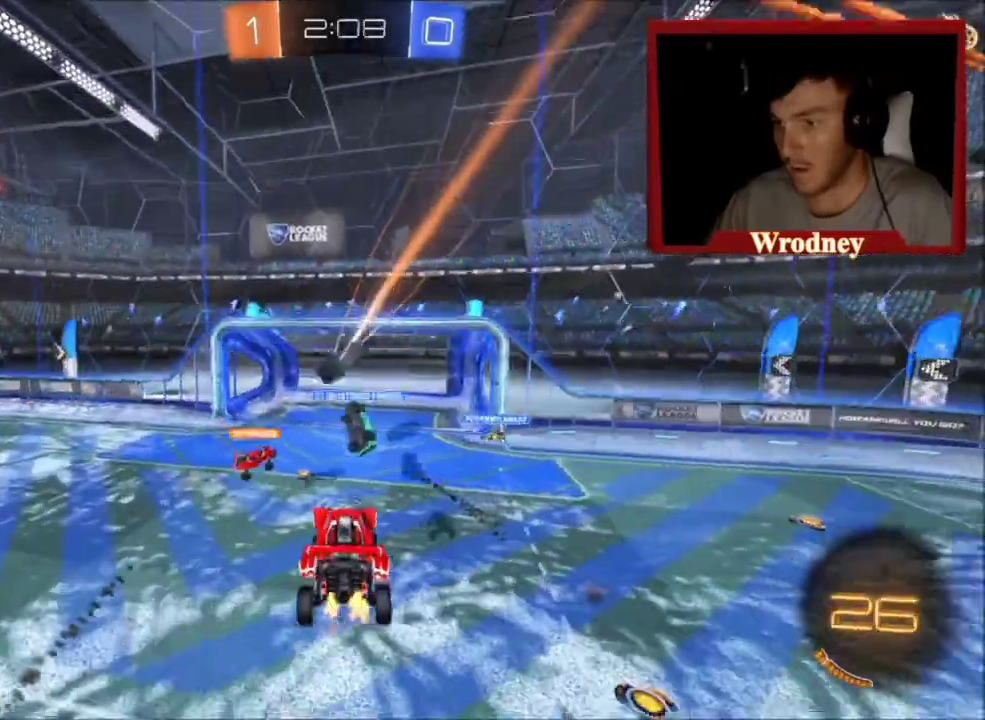
{"buttons": [], "left_stick": "left", "right_stick": "center", "events": [[100, "left_stick", "down-left"], [434, "left_stick", "left"]]}
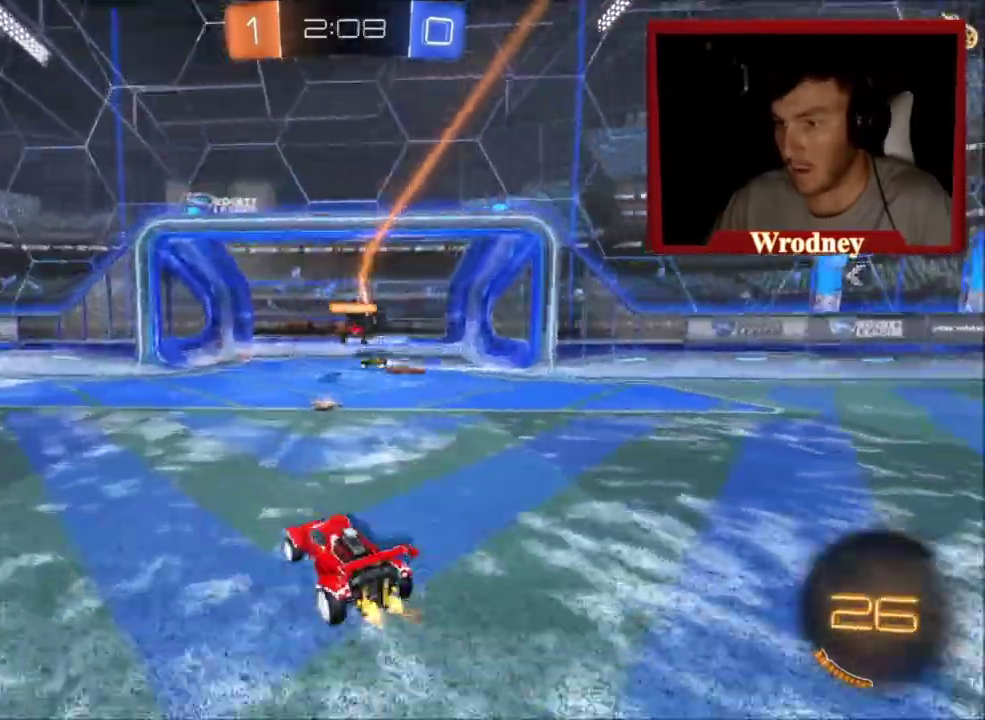
{"buttons": [], "left_stick": "down-right", "right_stick": "center", "events": [[134, "left_stick", "center"], [501, "left_stick", "down-right"]]}
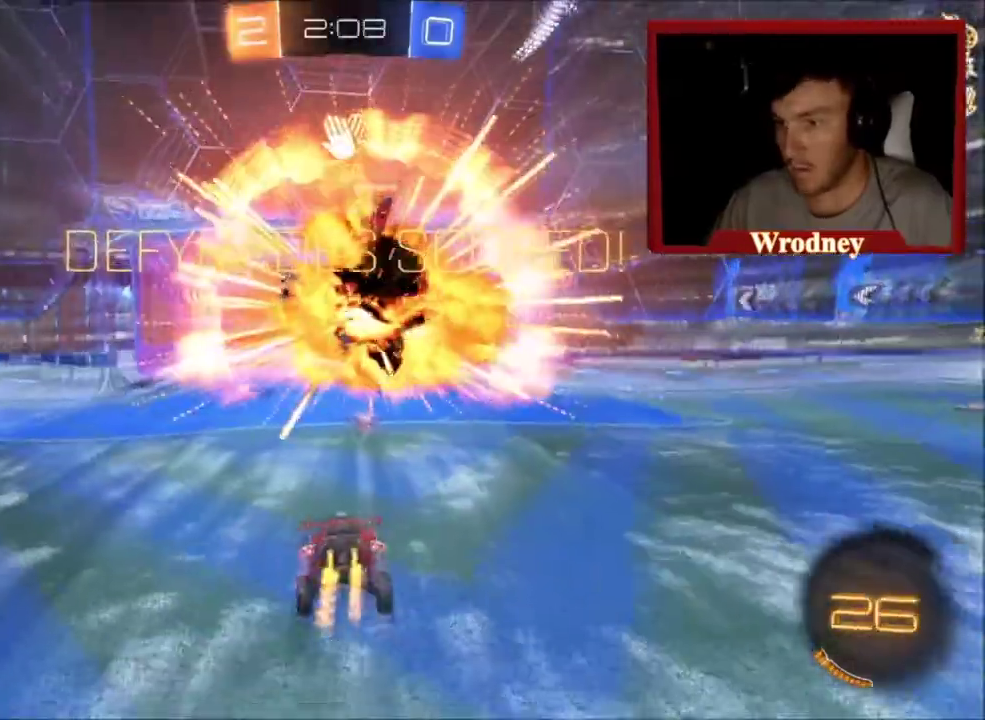
{"buttons": [], "left_stick": "down", "right_stick": "center", "events": [[100, "left_stick", "down"], [133, "A", "down"], [267, "A", "up"], [333, "A", "down"], [434, "A", "up"]]}
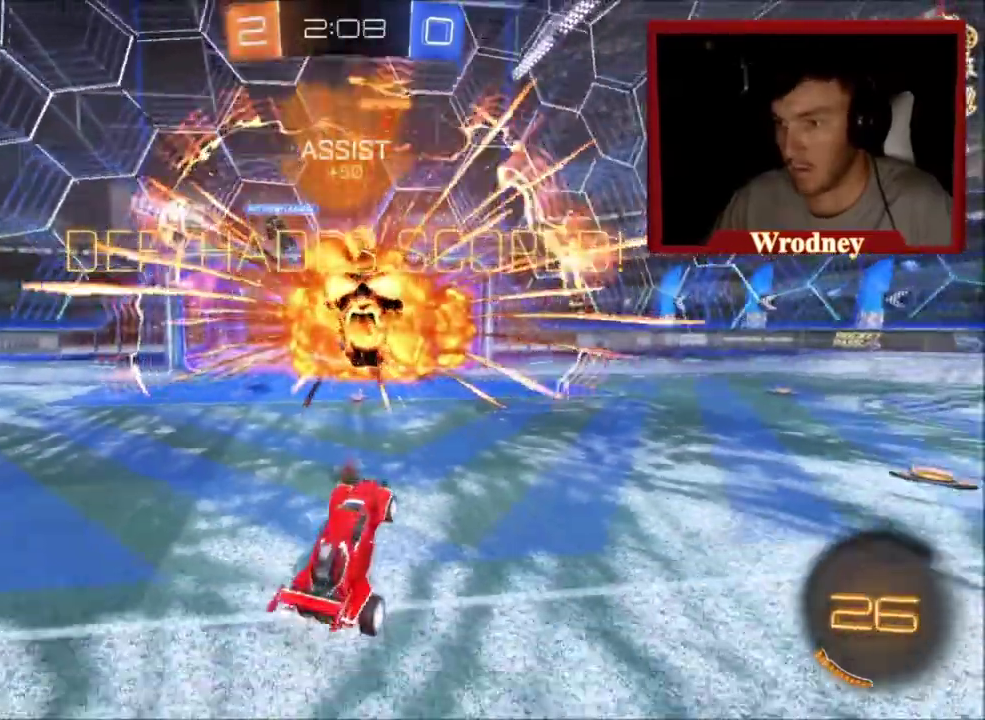
{"buttons": ["X", "L1"], "left_stick": "up-left", "right_stick": "center", "events": [[34, "left_stick", "center"], [134, "left_stick", "up"], [234, "L1", "down"], [367, "X", "down"], [501, "left_stick", "up-left"]]}
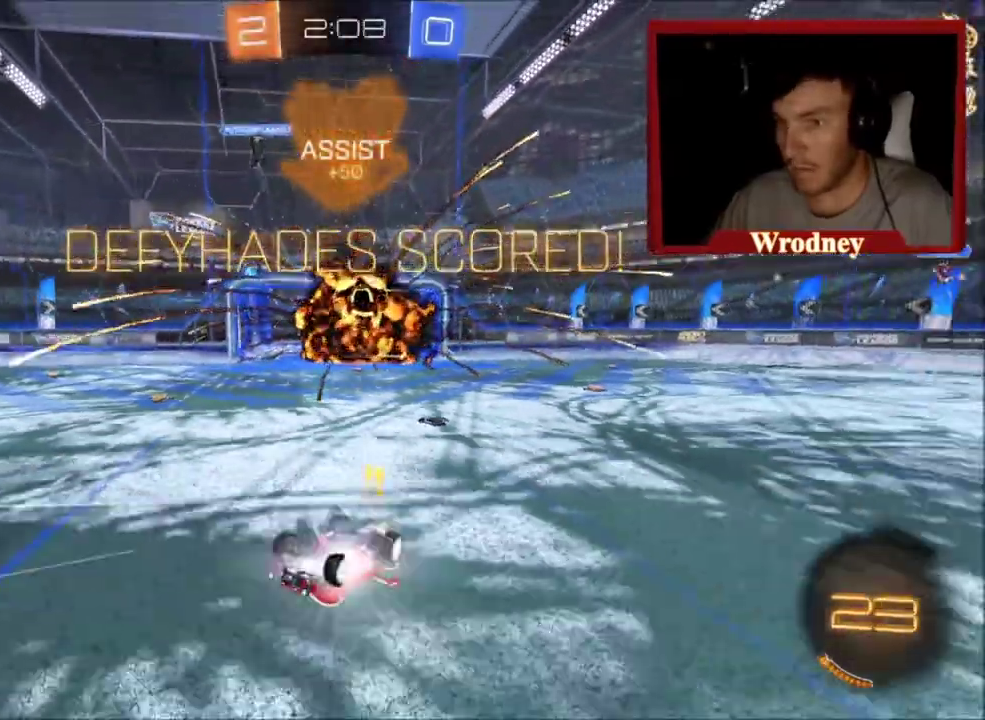
{"buttons": ["X", "L1"], "left_stick": "up-left", "right_stick": "center", "events": []}
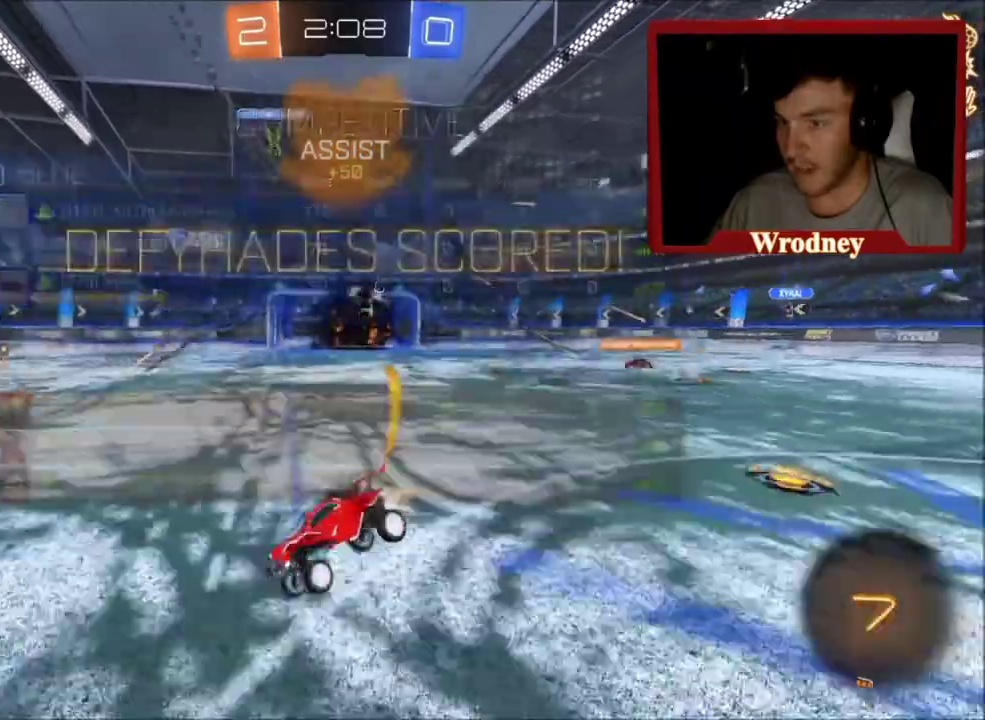
{"buttons": ["L1", "L3"], "left_stick": "up", "right_stick": "center", "events": [[201, "L3", "down"], [201, "left_stick", "right"], [267, "A", "down"], [267, "left_stick", "up-right"], [334, "X", "up"], [367, "A", "up"], [401, "left_stick", "up"], [434, "A", "down"], [501, "A", "up"]]}
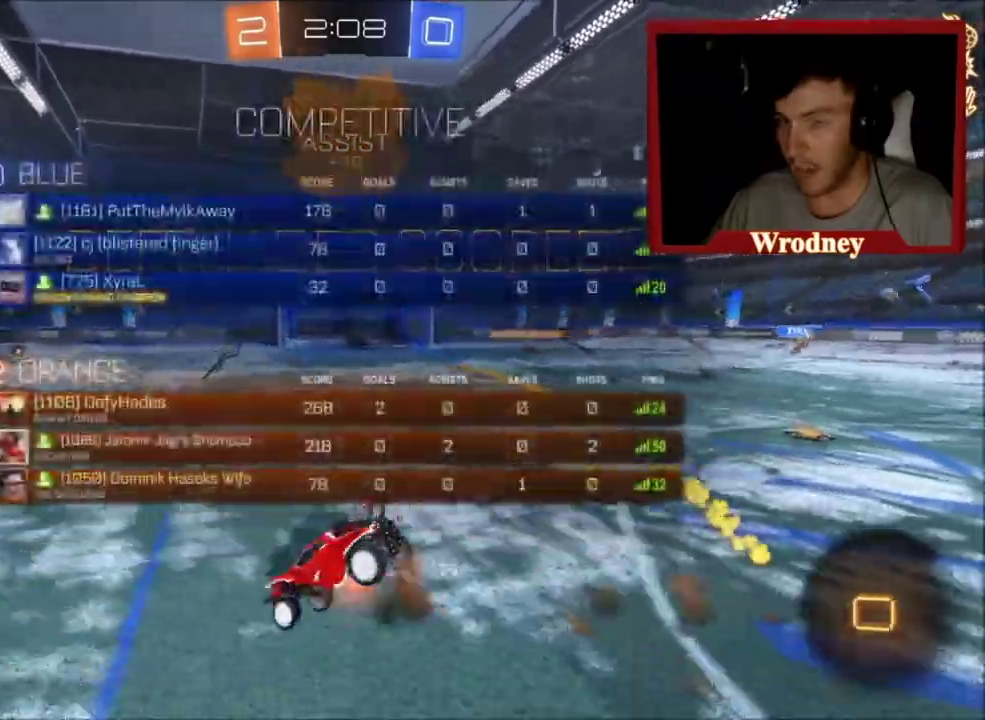
{"buttons": [], "left_stick": "right", "right_stick": "center", "events": [[67, "A", "down"], [167, "A", "up"], [300, "L1", "up"], [434, "L3", "up"], [434, "left_stick", "up-right"], [500, "left_stick", "right"]]}
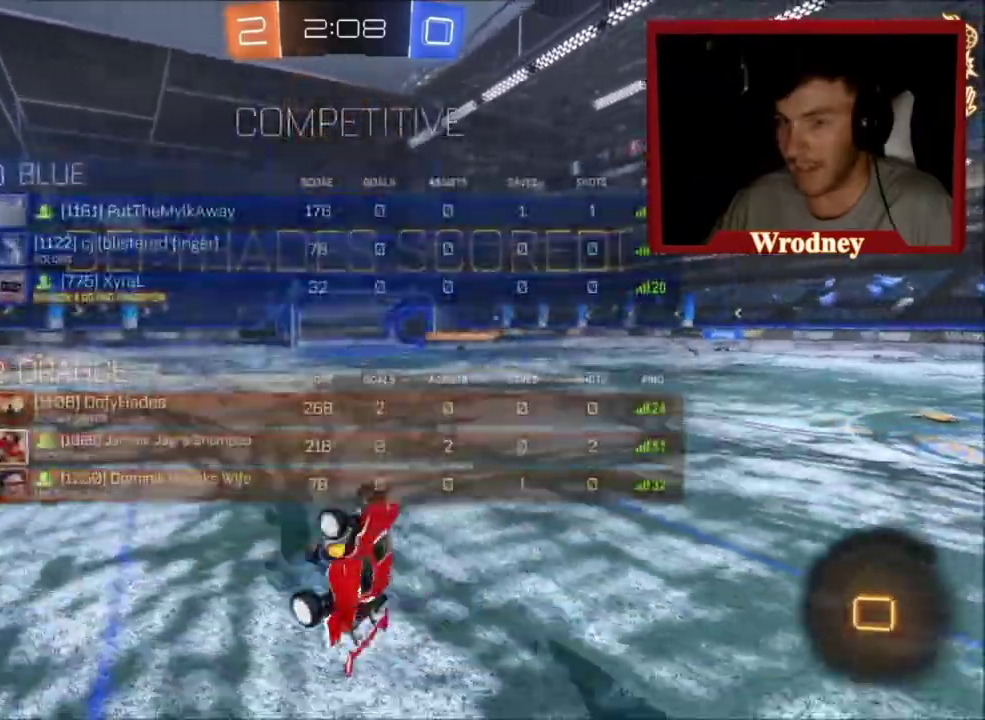
{"buttons": ["DPAD_LEFT"], "left_stick": "right", "right_stick": "center", "events": [[134, "DPAD_RIGHT", "down"], [234, "DPAD_RIGHT", "up"], [301, "DPAD_RIGHT", "down"], [367, "DPAD_RIGHT", "up"], [467, "DPAD_LEFT", "down"]]}
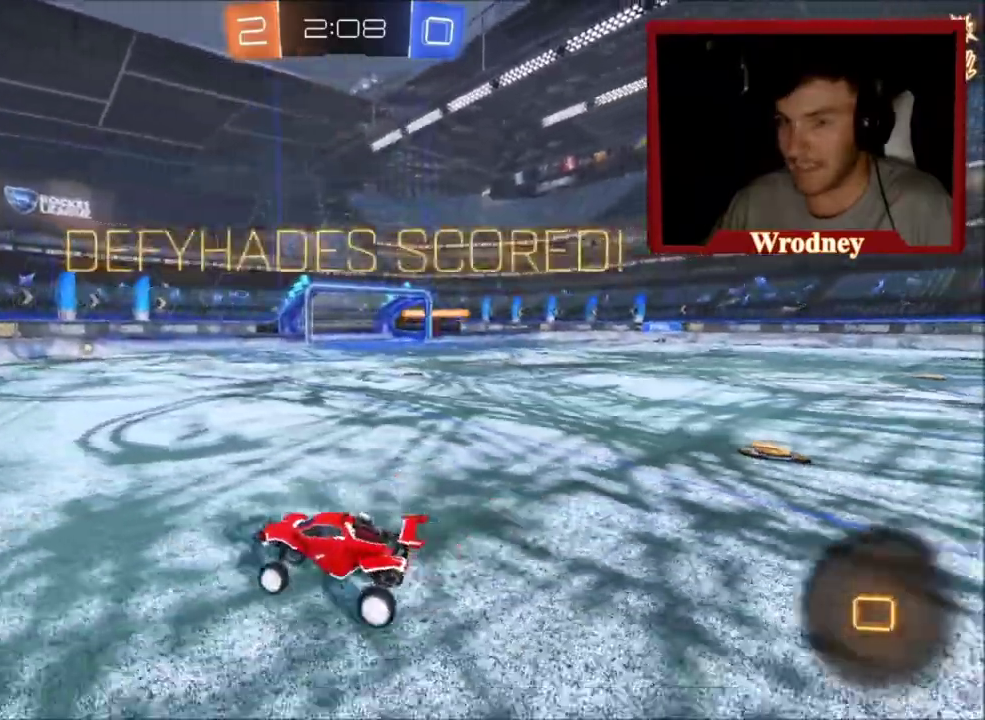
{"buttons": [], "left_stick": "center", "right_stick": "center", "events": [[33, "left_stick", "center"], [67, "DPAD_LEFT", "up"], [133, "DPAD_UP", "down"], [233, "DPAD_UP", "up"]]}